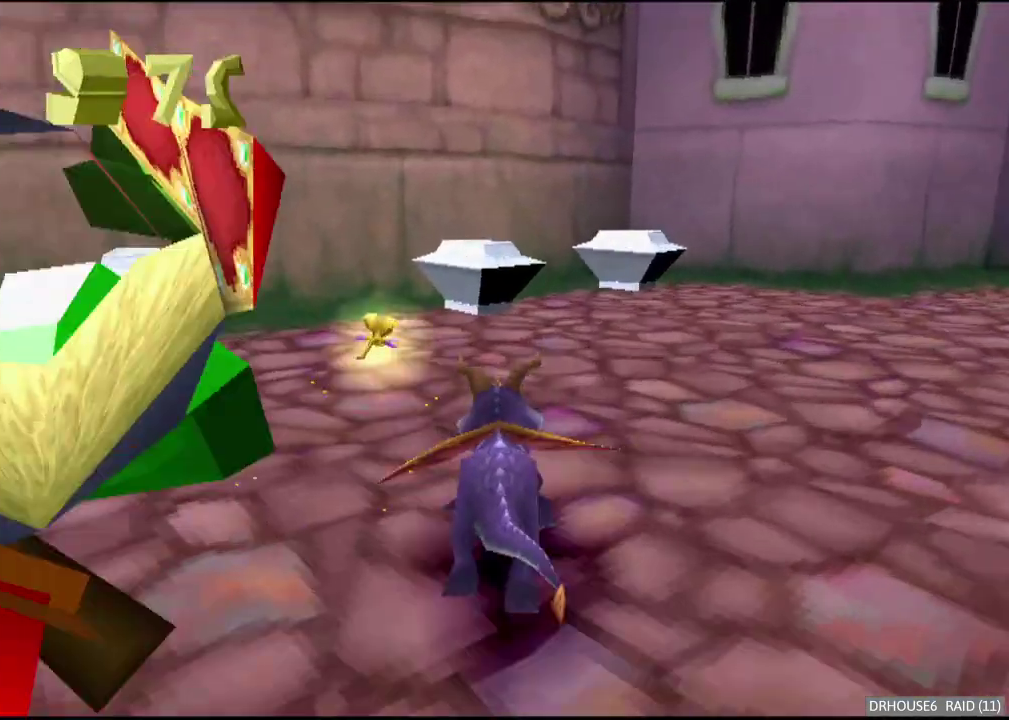
Gameplay with a controller (Xbox layout); each line is a JSON object with the inputs held at the frame after it. "events" lists button and stick changes between this image and that frame as [ms after this image, input, new state], when the widget could be followed in between.
{"buttons": ["X"], "left_stick": "left", "right_stick": "center", "events": [[67, "left_stick", "right"], [283, "left_stick", "center"], [467, "left_stick", "left"]]}
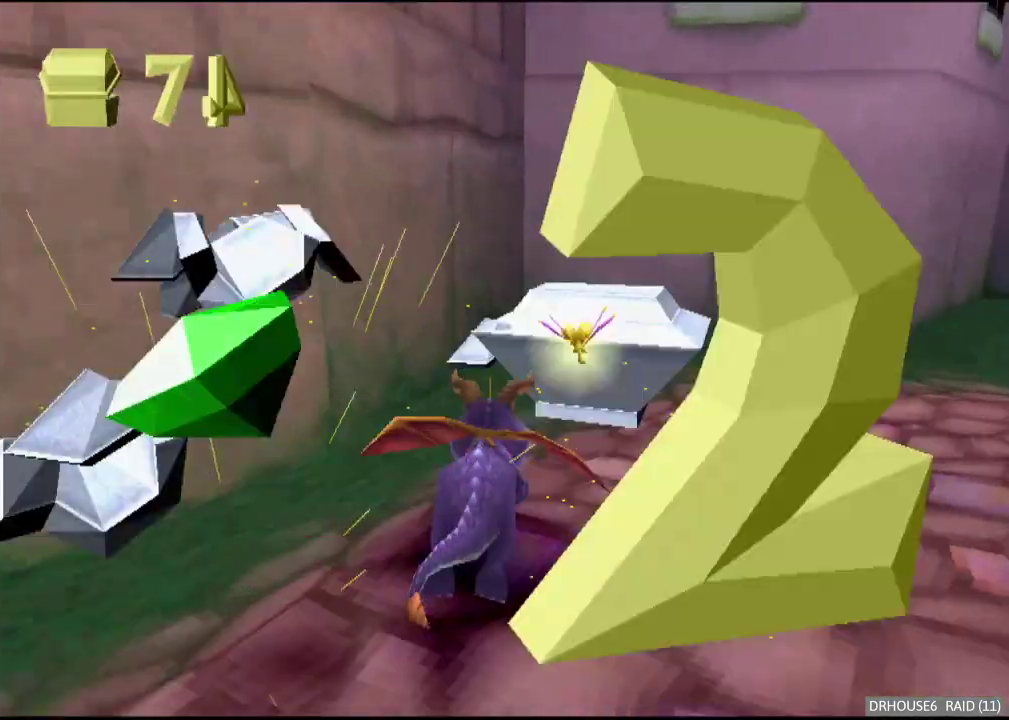
{"buttons": ["X"], "left_stick": "down-left", "right_stick": "center", "events": [[50, "X", "up"], [83, "left_stick", "down-left"], [117, "A", "down"], [250, "A", "up"], [483, "X", "down"]]}
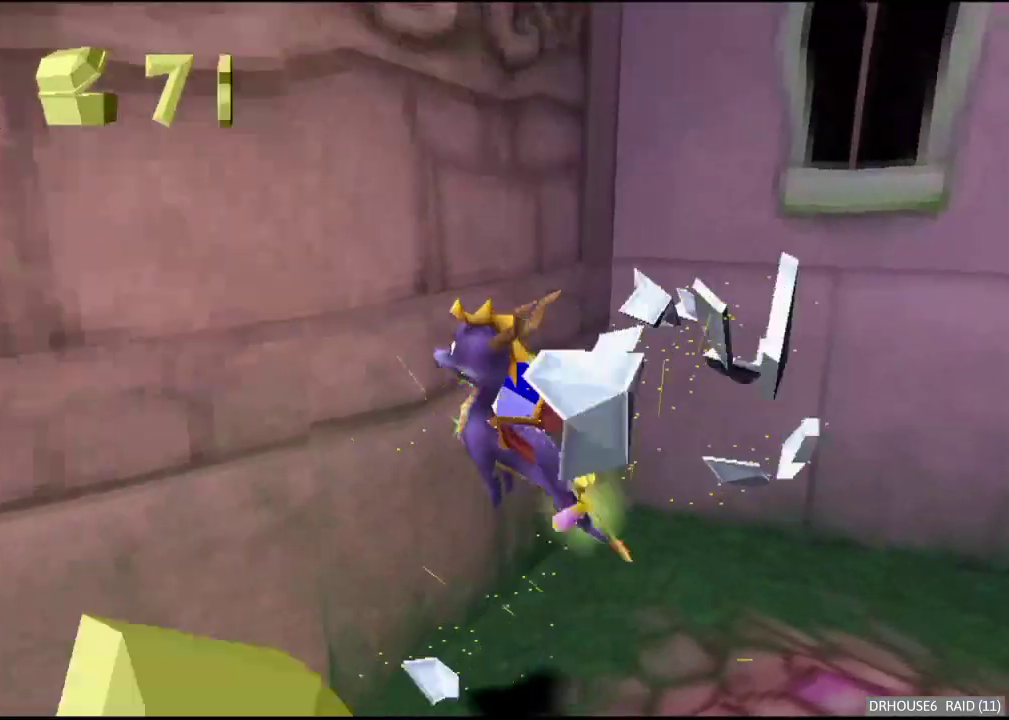
{"buttons": ["A", "X"], "left_stick": "left", "right_stick": "center", "events": [[217, "left_stick", "center"], [433, "left_stick", "left"], [500, "A", "down"]]}
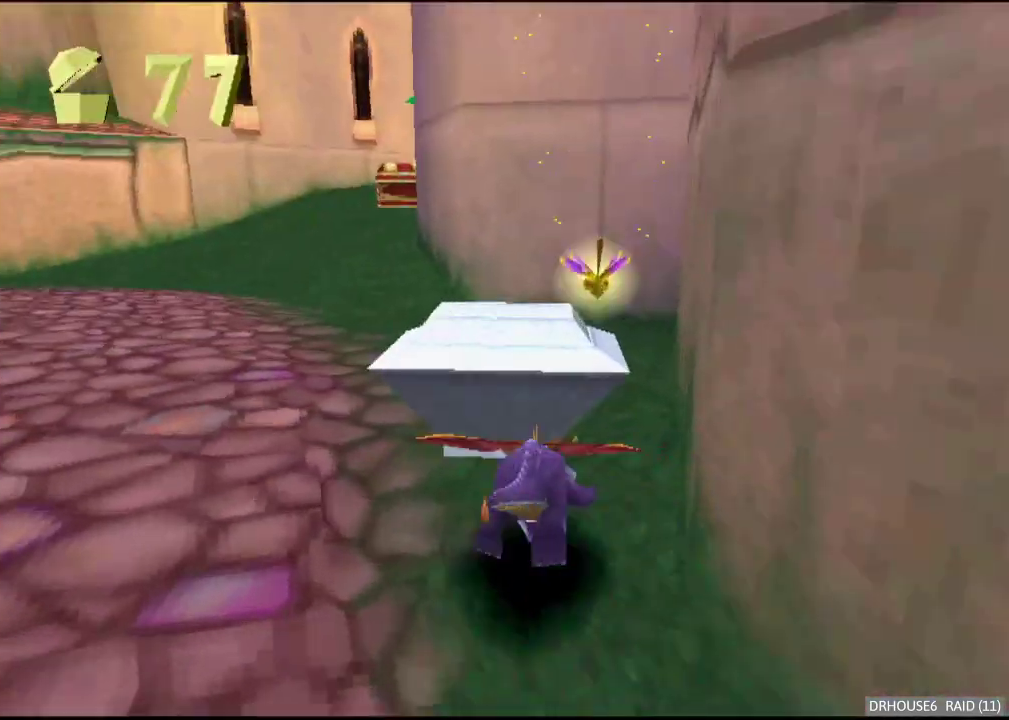
{"buttons": ["X"], "left_stick": "center", "right_stick": "center", "events": [[133, "A", "up"], [133, "left_stick", "center"], [400, "left_stick", "right"], [500, "left_stick", "center"]]}
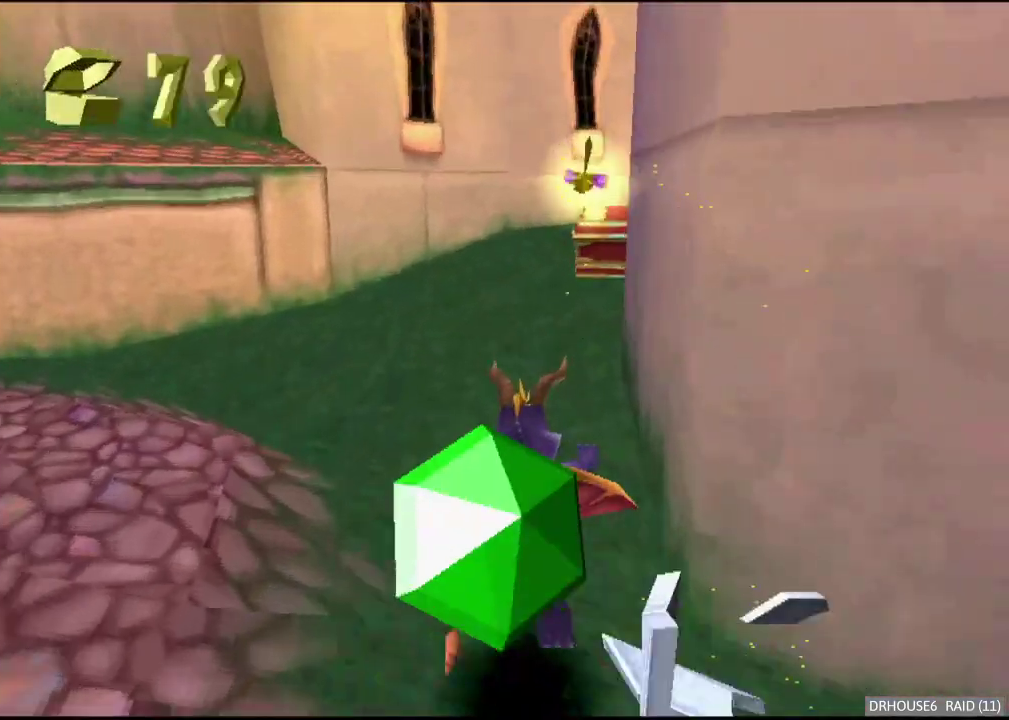
{"buttons": ["X"], "left_stick": "center", "right_stick": "center", "events": [[350, "left_stick", "right"], [500, "left_stick", "center"]]}
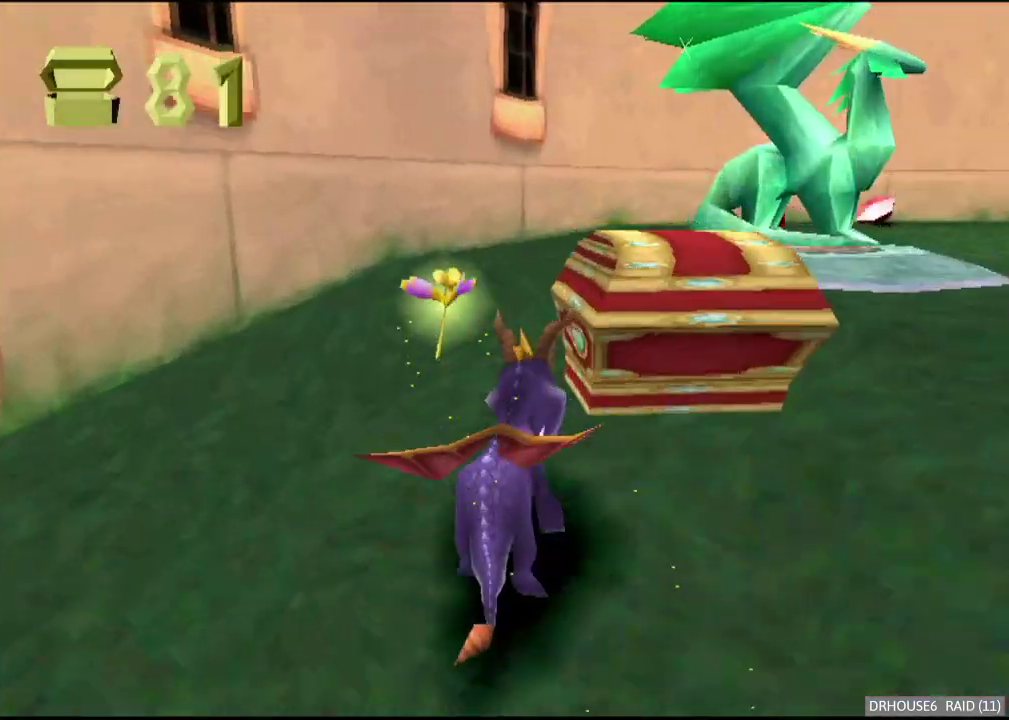
{"buttons": [], "left_stick": "down-right", "right_stick": "center", "events": [[167, "left_stick", "right"], [333, "R1", "down"], [383, "X", "up"], [450, "left_stick", "down-right"], [467, "R1", "up"]]}
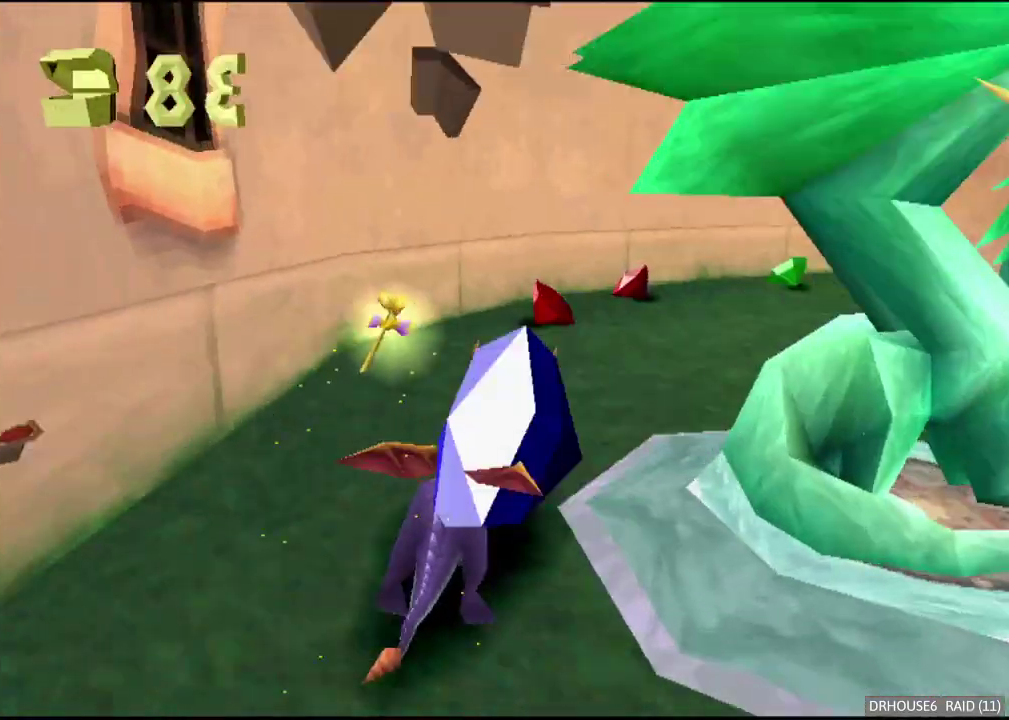
{"buttons": [], "left_stick": "center", "right_stick": "center", "events": [[17, "R1", "down"], [83, "R1", "up"], [183, "left_stick", "center"]]}
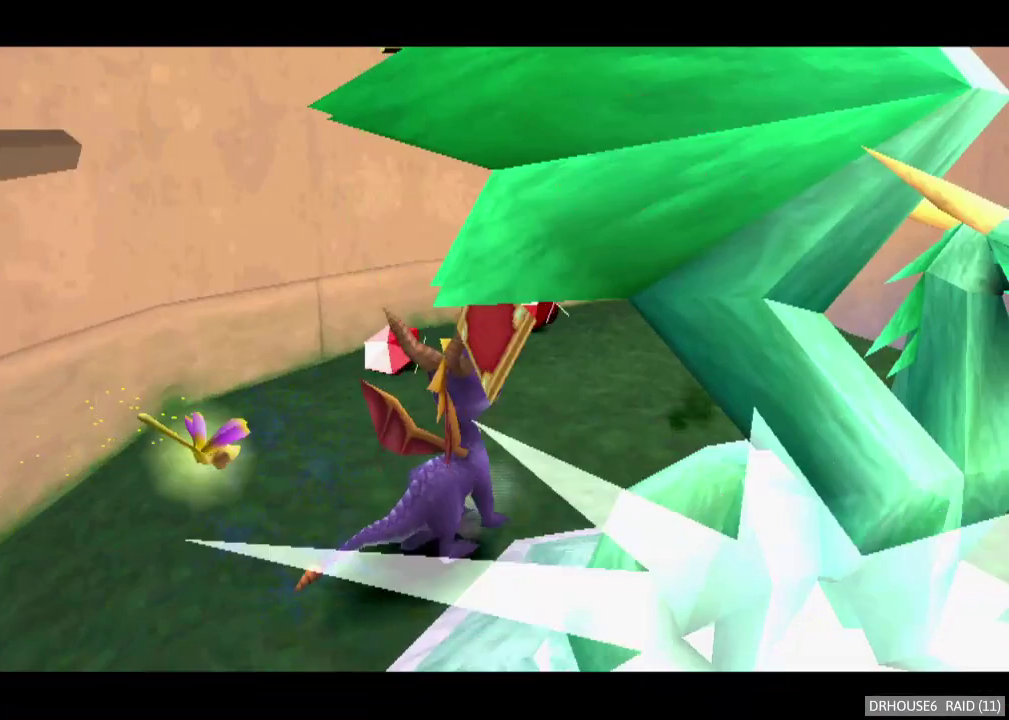
{"buttons": [], "left_stick": "center", "right_stick": "center", "events": []}
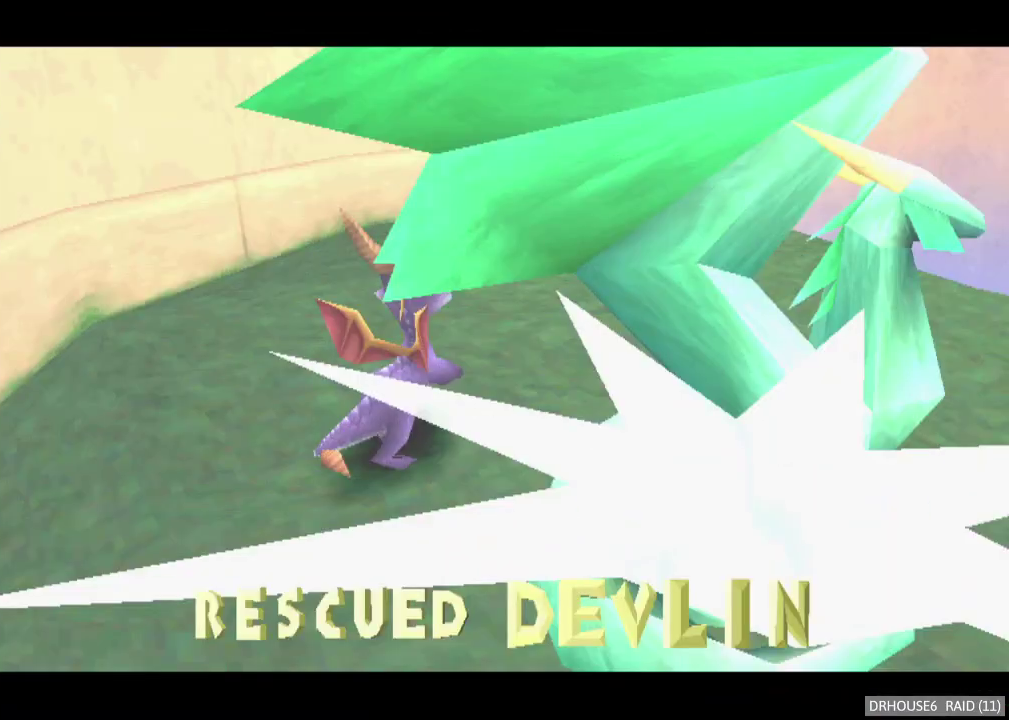
{"buttons": [], "left_stick": "center", "right_stick": "center", "events": [[350, "A", "down"], [467, "A", "up"]]}
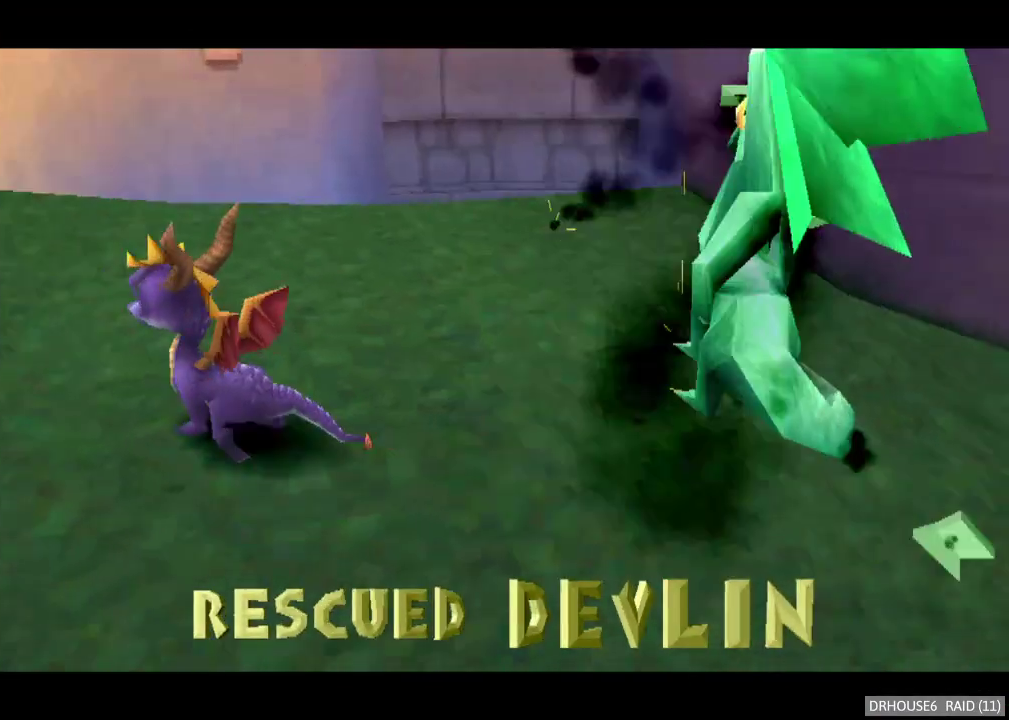
{"buttons": [], "left_stick": "center", "right_stick": "center", "events": [[50, "A", "down"], [167, "A", "up"], [250, "A", "down"], [333, "A", "up"], [417, "A", "down"], [500, "A", "up"]]}
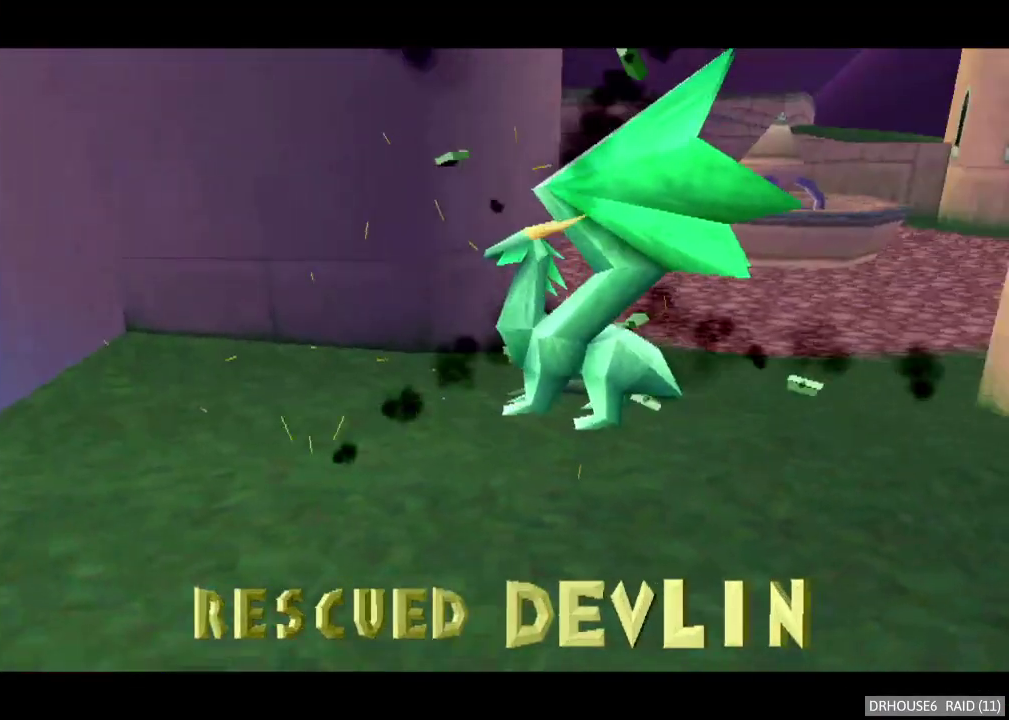
{"buttons": ["A"], "left_stick": "center", "right_stick": "center", "events": [[83, "A", "down"], [183, "A", "up"], [283, "A", "down"], [333, "A", "up"], [433, "A", "down"]]}
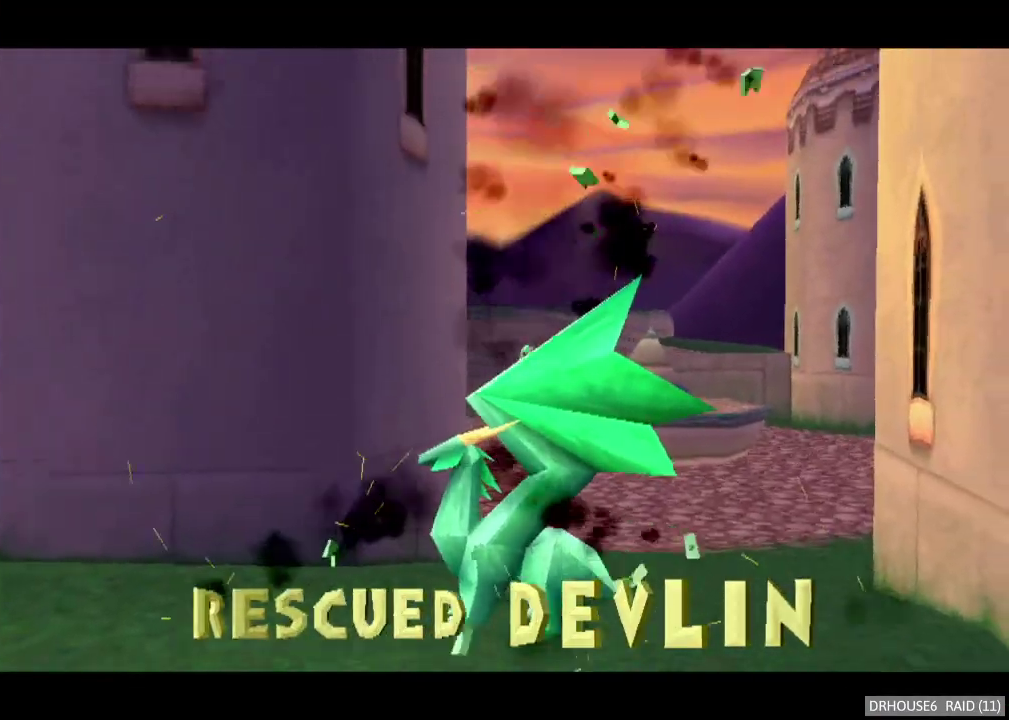
{"buttons": [], "left_stick": "center", "right_stick": "center", "events": [[17, "A", "up"], [83, "A", "down"], [183, "A", "up"], [267, "A", "down"], [350, "A", "up"], [417, "A", "down"], [500, "A", "up"]]}
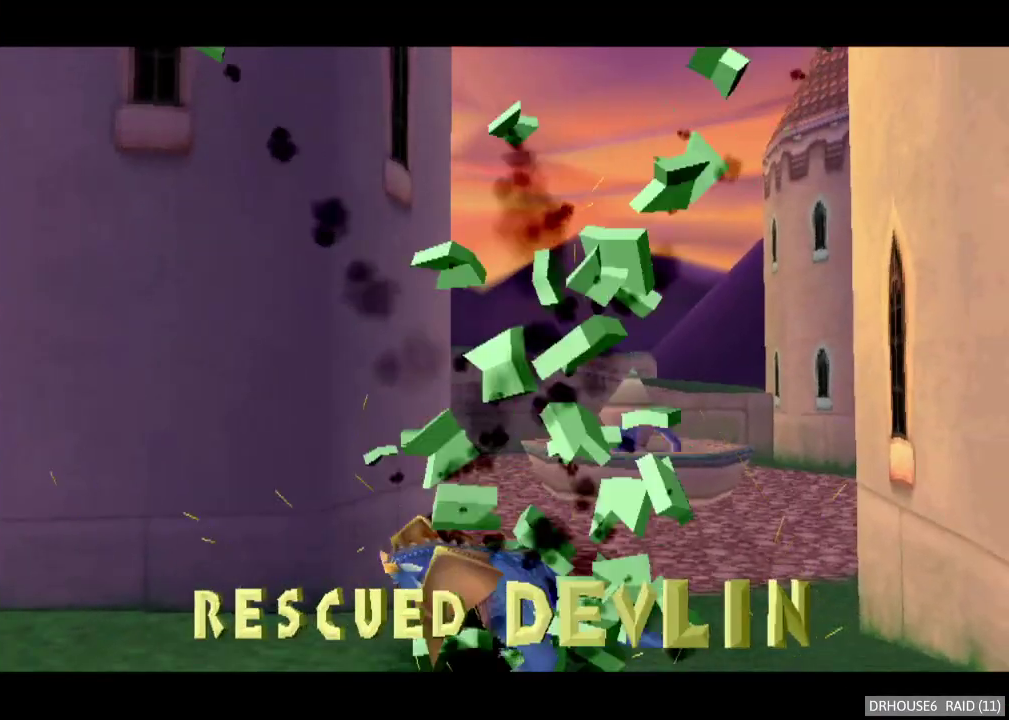
{"buttons": [], "left_stick": "center", "right_stick": "center", "events": [[83, "A", "down"], [167, "A", "up"], [250, "A", "down"], [333, "A", "up"], [417, "A", "down"], [467, "A", "up"]]}
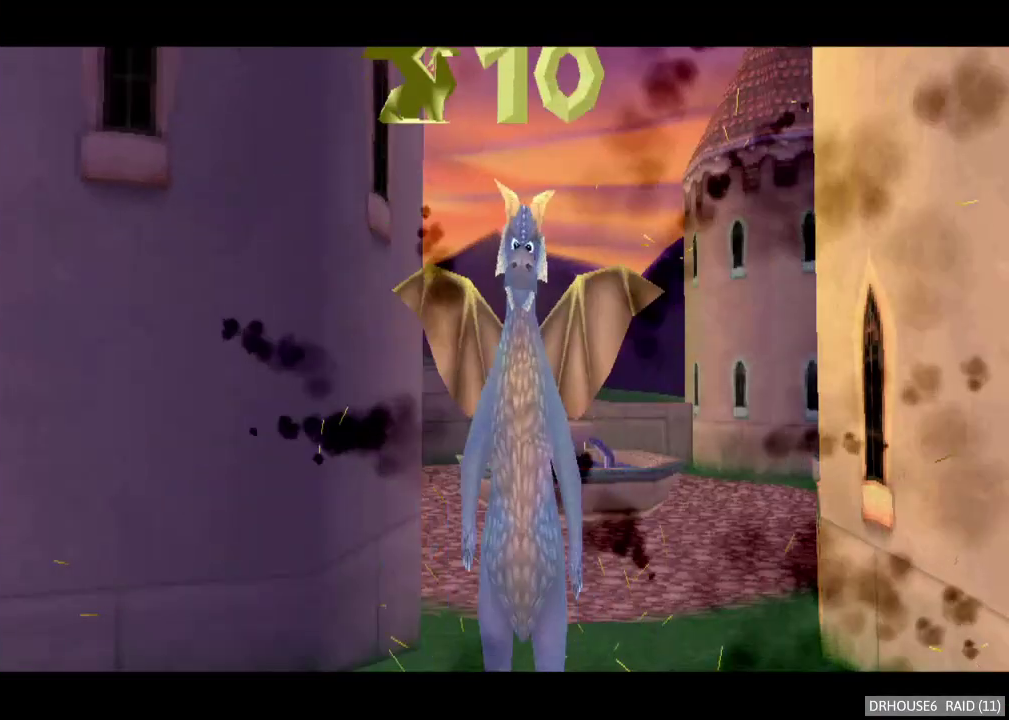
{"buttons": ["X"], "left_stick": "center", "right_stick": "center", "events": [[50, "A", "down"], [150, "A", "up"], [217, "A", "down"], [283, "A", "up"], [417, "X", "down"]]}
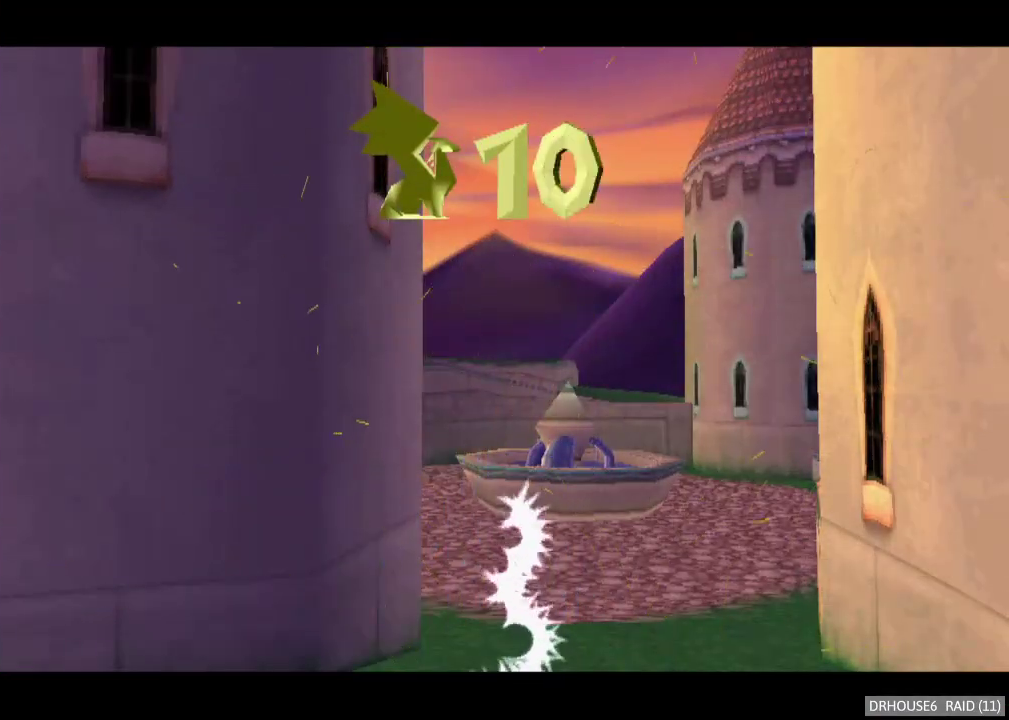
{"buttons": ["X"], "left_stick": "center", "right_stick": "center", "events": []}
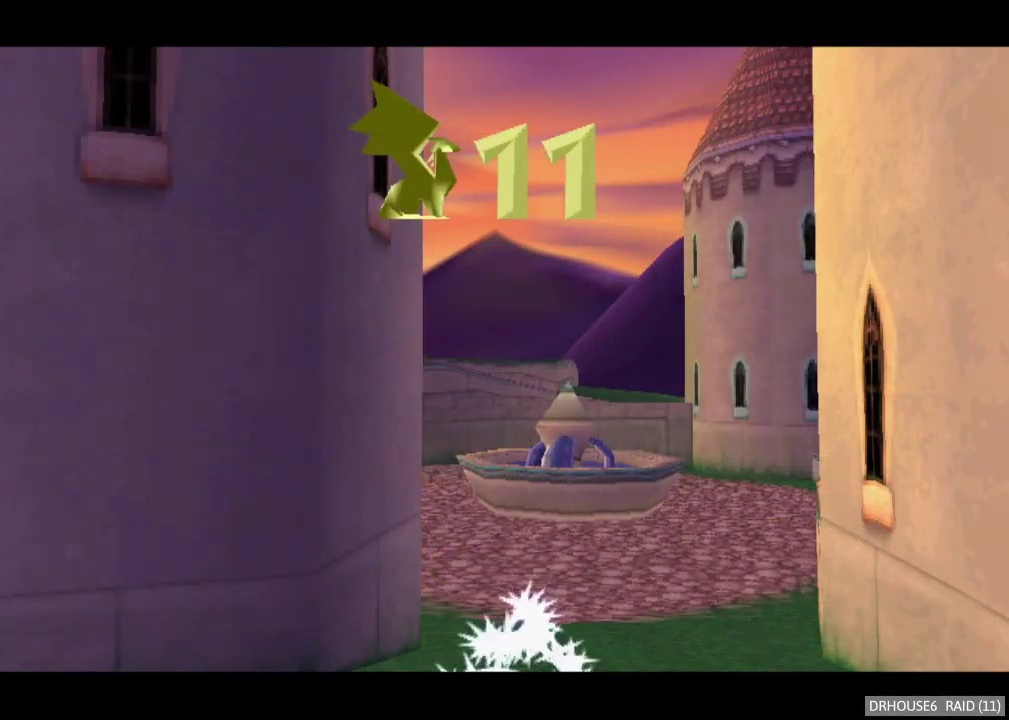
{"buttons": ["START"], "left_stick": "center", "right_stick": "center", "events": [[50, "X", "up"], [500, "START", "down"]]}
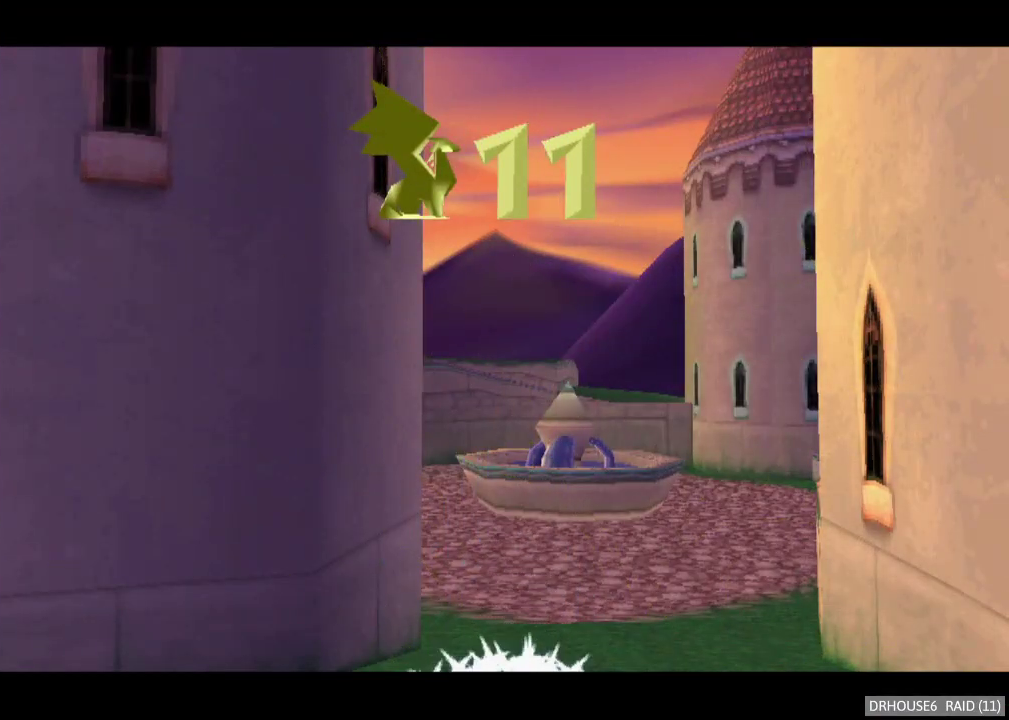
{"buttons": ["START"], "left_stick": "center", "right_stick": "center", "events": [[150, "START", "up"], [250, "START", "down"], [417, "START", "up"], [467, "START", "down"]]}
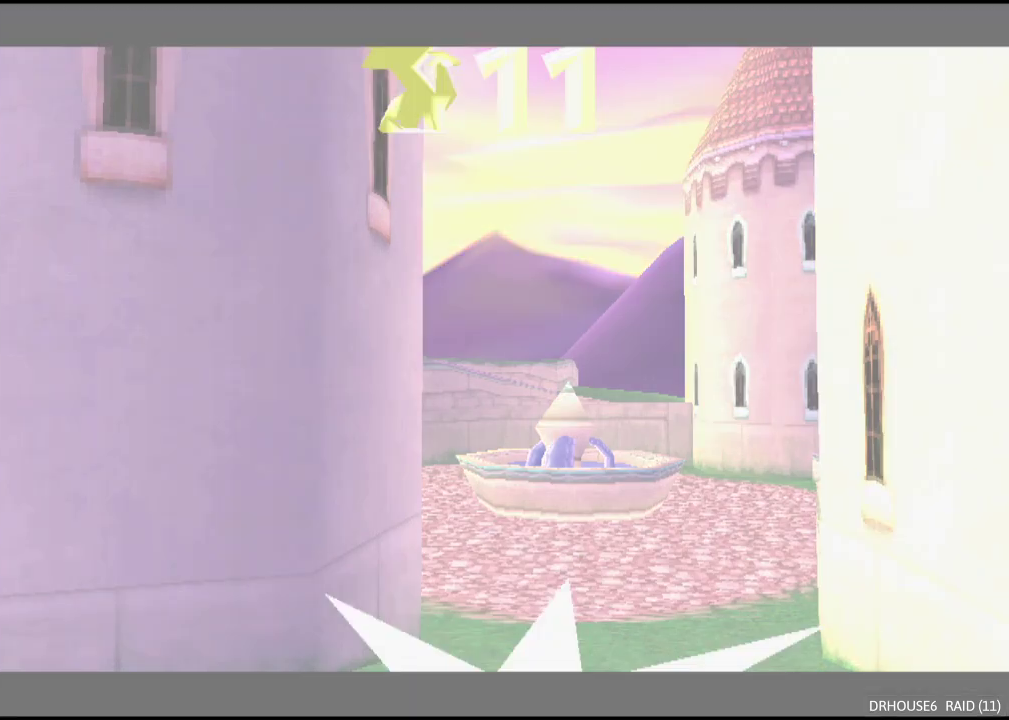
{"buttons": [], "left_stick": "center", "right_stick": "center", "events": [[117, "START", "up"], [200, "START", "down"], [350, "START", "up"]]}